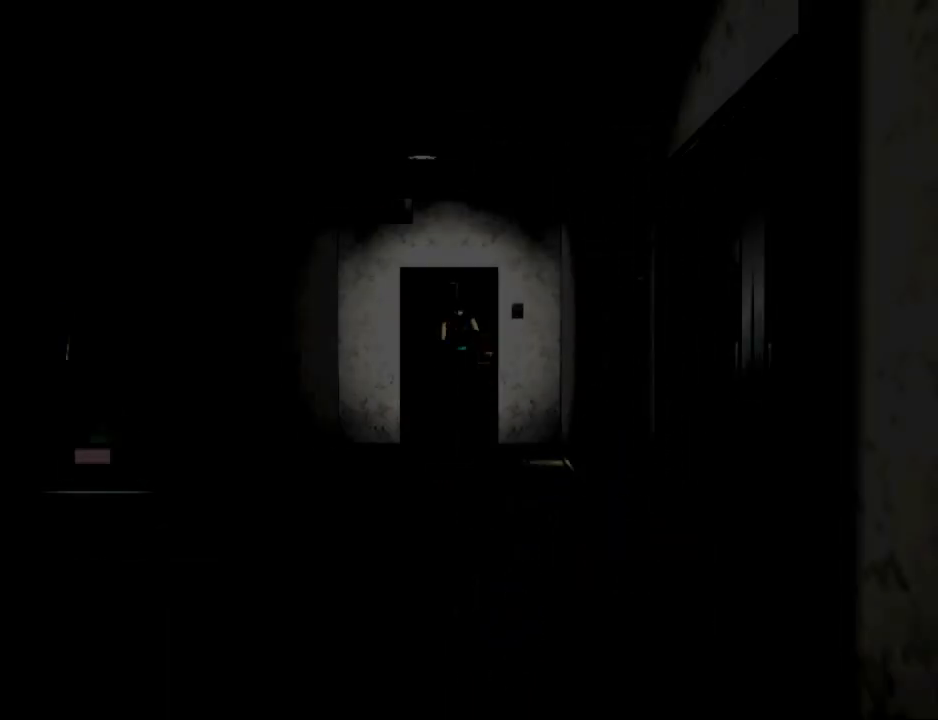
Gameplay with a controller (PlayStation layout); each line is a JSON object with the inputs held at the frame after it. "events" lists button and stick changes between this image and that frame as [ms after this image, input, new state], when the widget could be followed in between. Not read: L2 R2 left_stick right_stick.
{"buttons": ["DPAD_UP"], "events": [[500, "DPAD_UP", "down"]]}
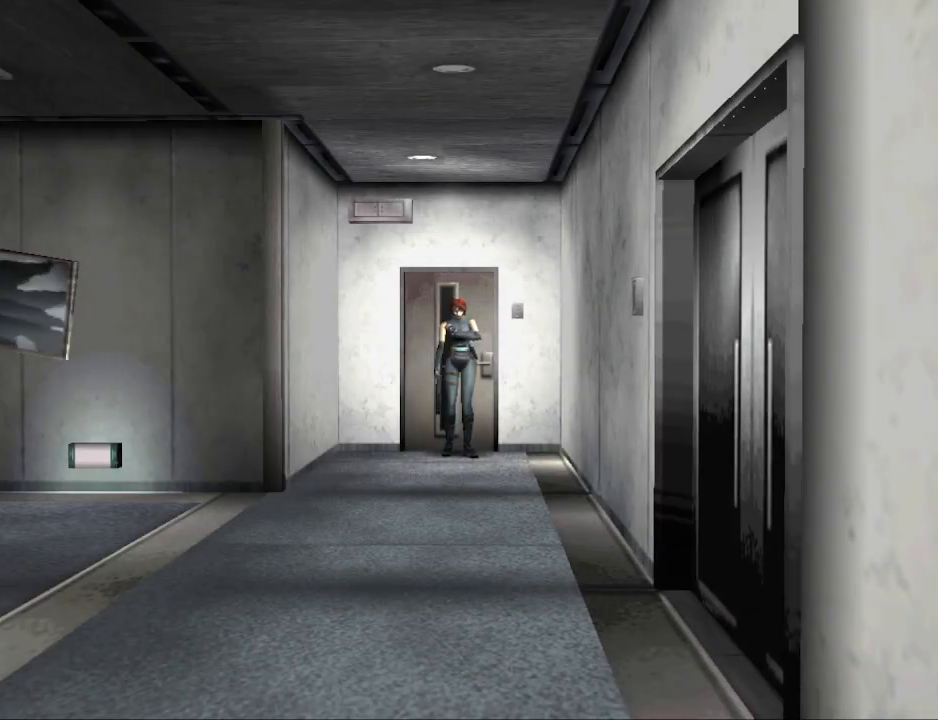
{"buttons": ["CIRCLE", "DPAD_UP"], "events": [[167, "CIRCLE", "down"]]}
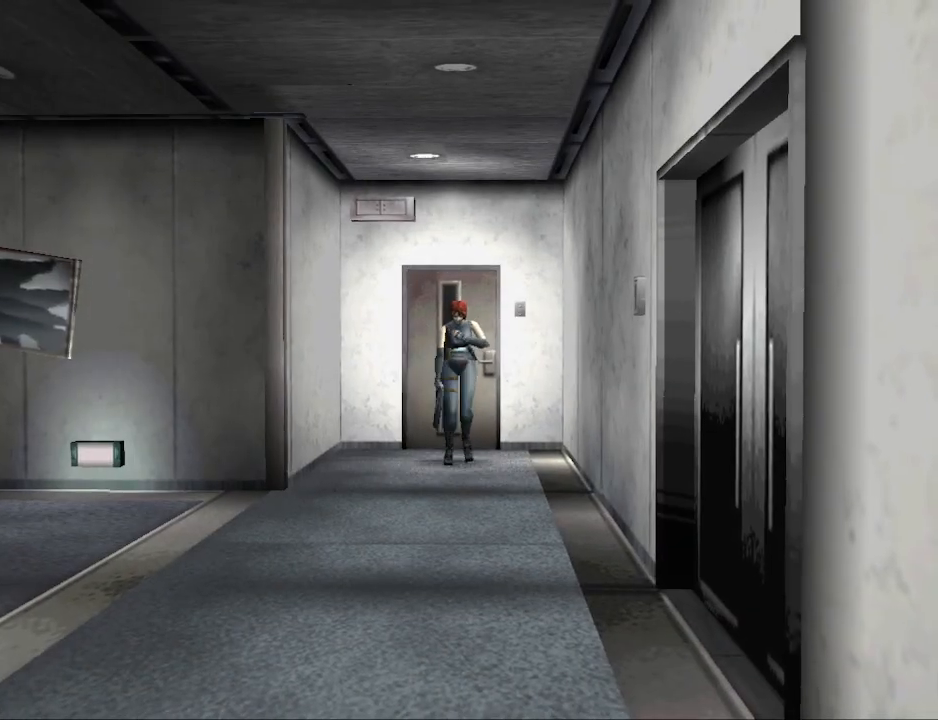
{"buttons": ["CIRCLE", "DPAD_UP"], "events": [[67, "DPAD_RIGHT", "down"], [267, "DPAD_RIGHT", "up"]]}
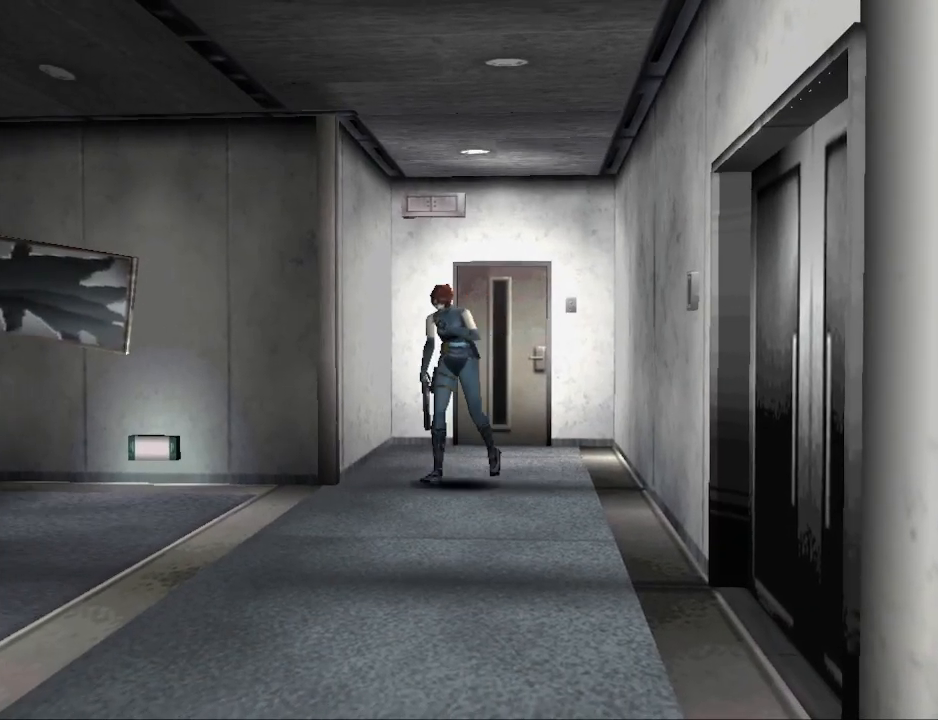
{"buttons": ["CIRCLE", "DPAD_UP", "DPAD_RIGHT"], "events": [[300, "DPAD_RIGHT", "down"]]}
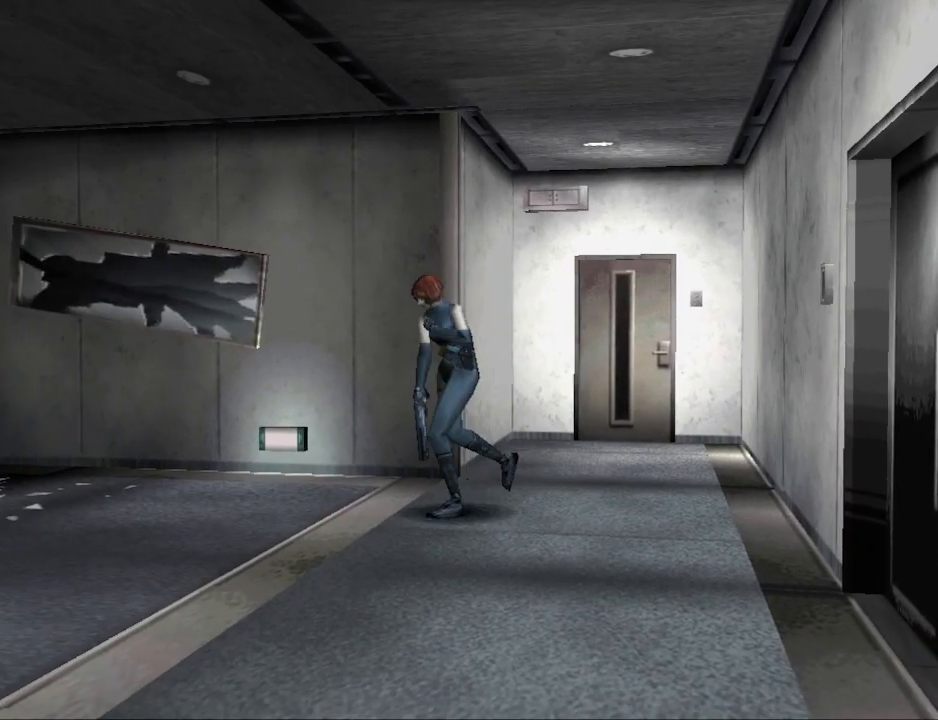
{"buttons": ["CIRCLE", "DPAD_UP"], "events": [[33, "DPAD_RIGHT", "up"]]}
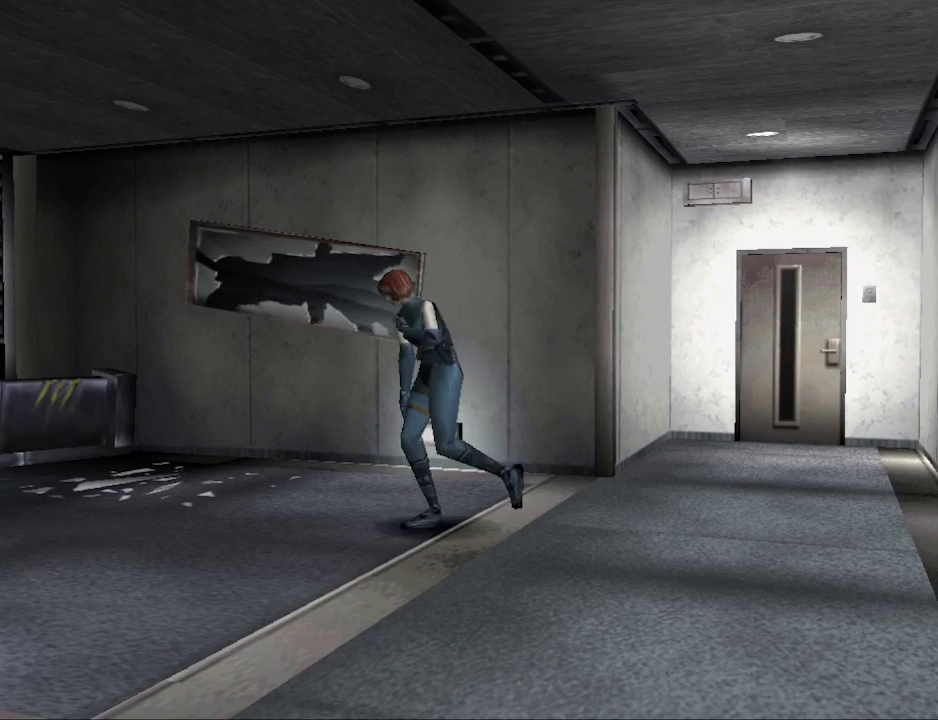
{"buttons": ["CIRCLE", "DPAD_UP"], "events": []}
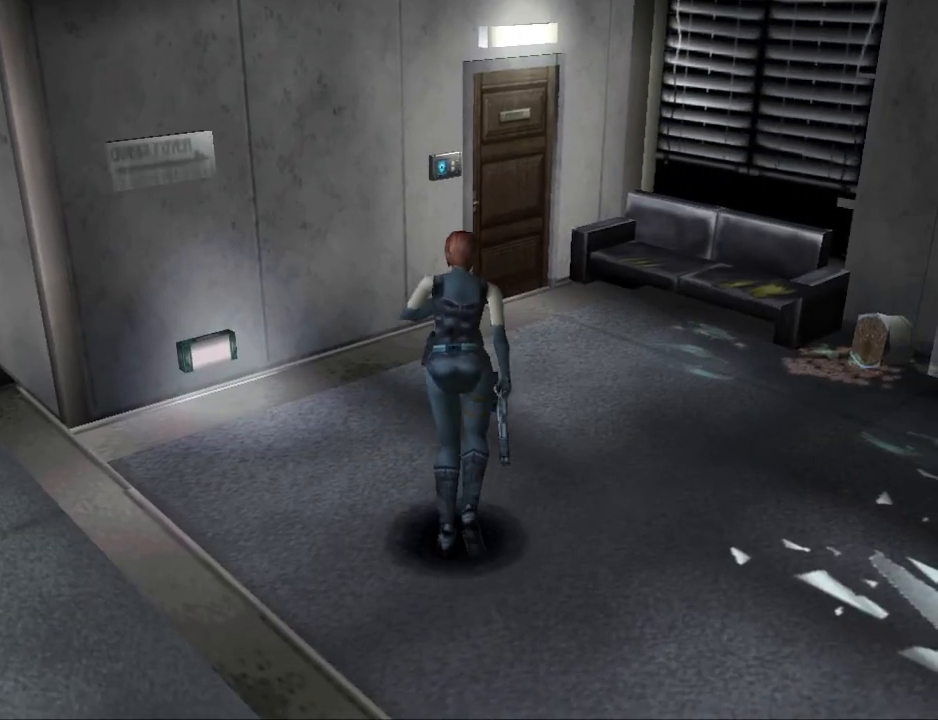
{"buttons": ["CIRCLE", "DPAD_UP"], "events": [[67, "DPAD_RIGHT", "down"], [133, "DPAD_RIGHT", "up"]]}
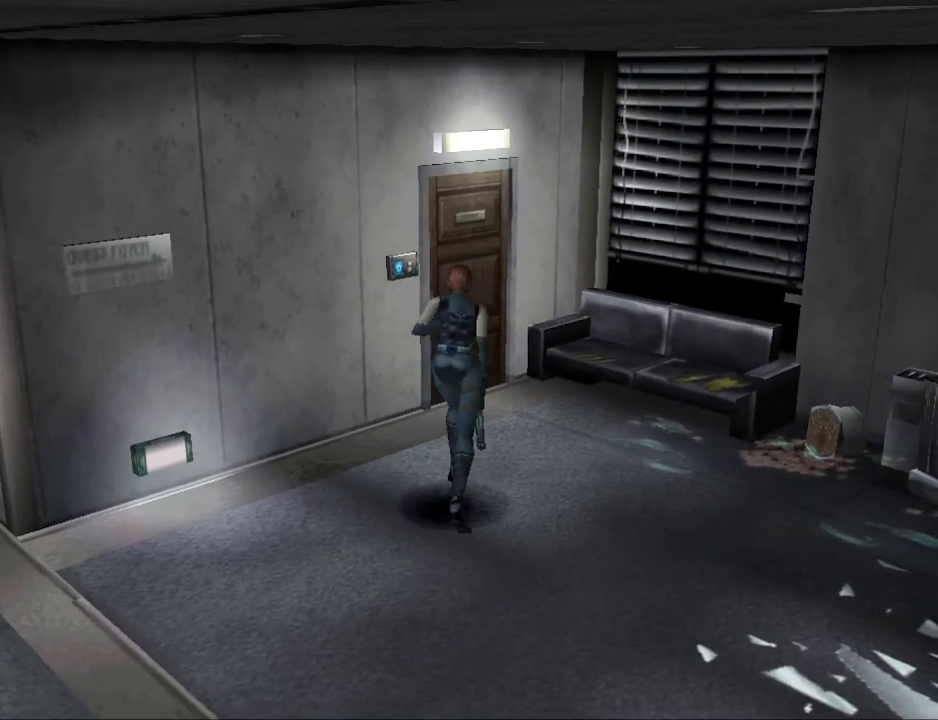
{"buttons": ["CIRCLE", "DPAD_UP", "DPAD_LEFT"], "events": [[367, "DPAD_LEFT", "down"]]}
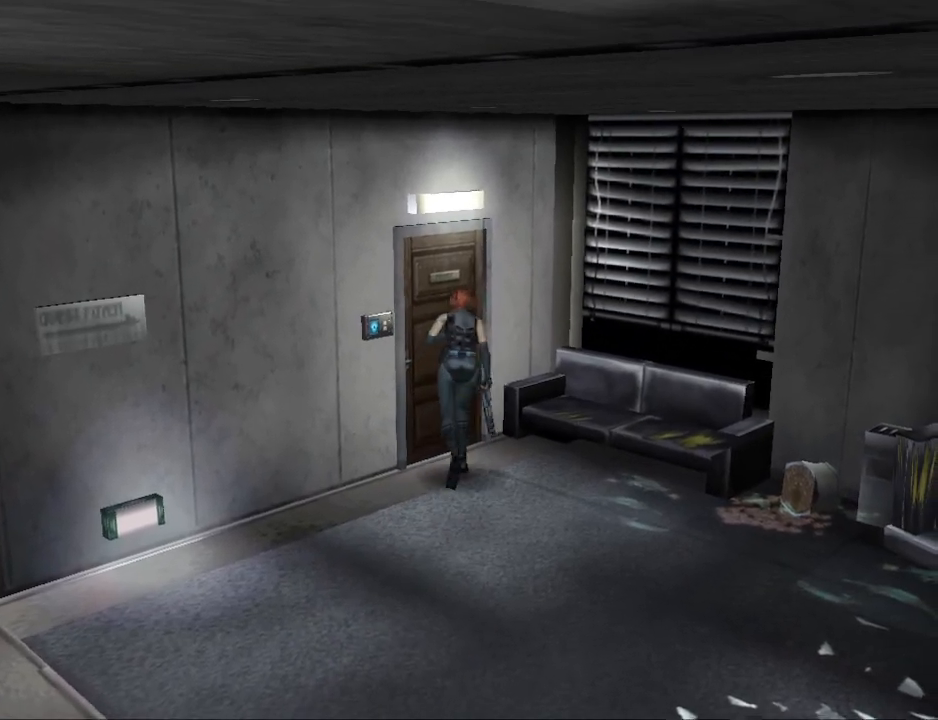
{"buttons": [], "events": [[33, "CIRCLE", "up"], [133, "CROSS", "down"], [167, "DPAD_LEFT", "up"], [267, "CROSS", "up"], [267, "DPAD_UP", "up"]]}
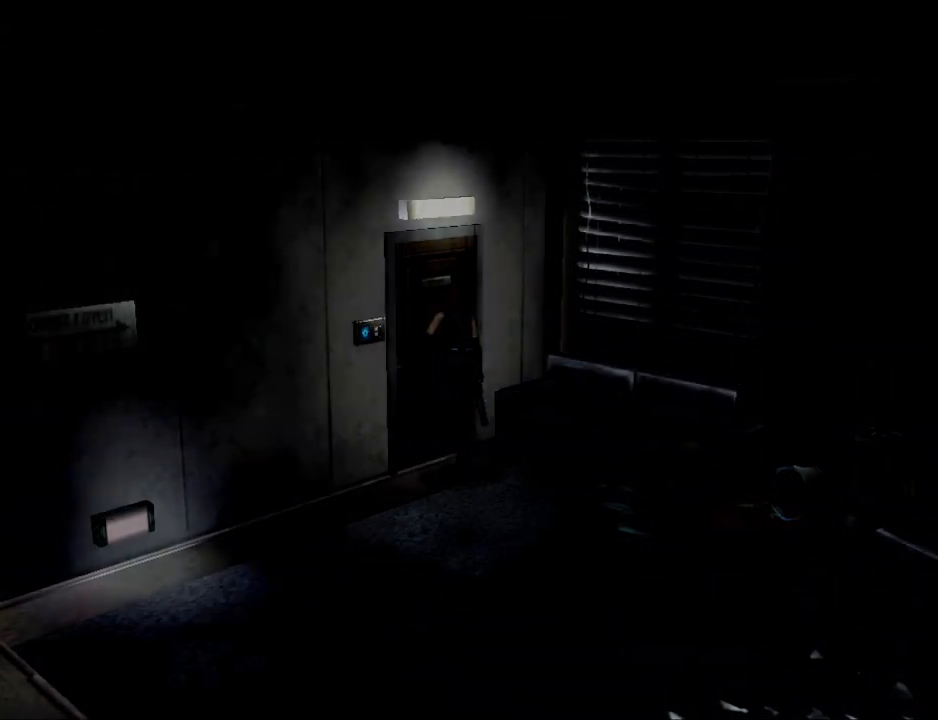
{"buttons": [], "events": [[167, "CROSS", "down"], [267, "CROSS", "up"]]}
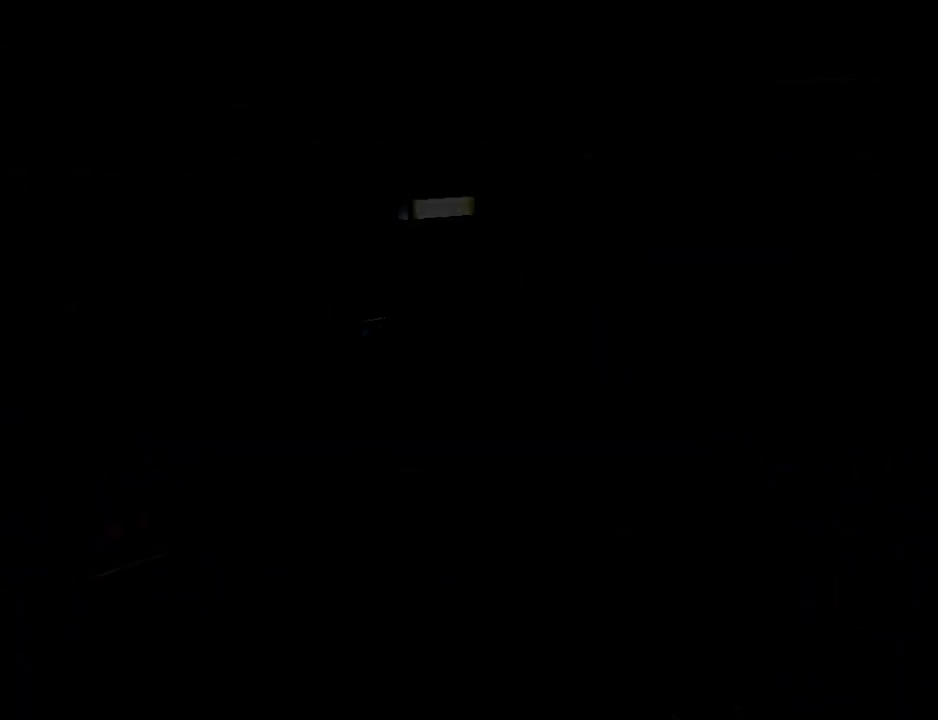
{"buttons": [], "events": []}
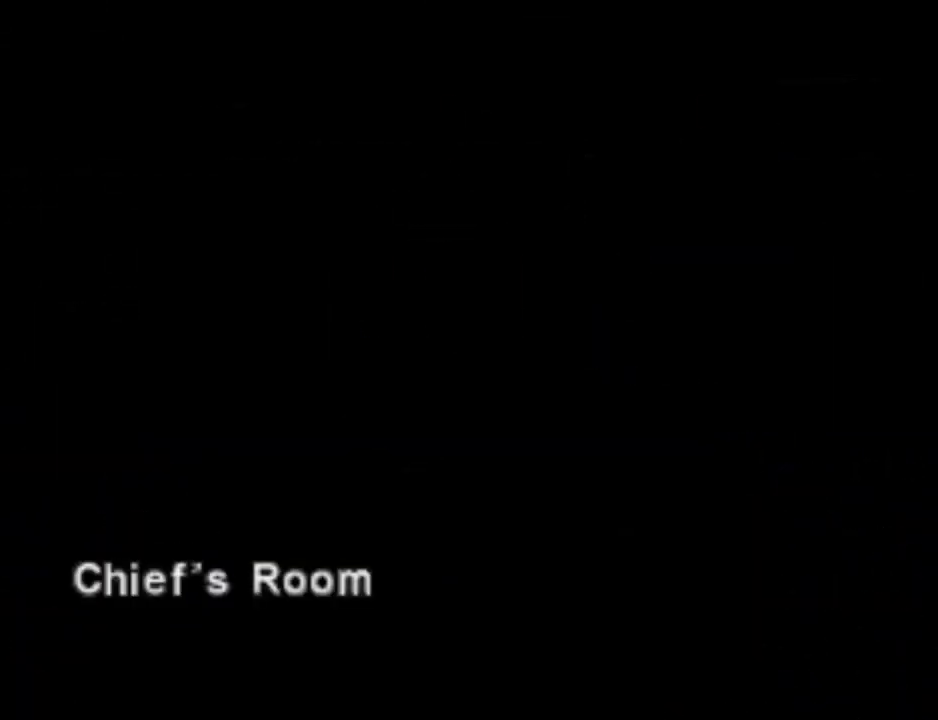
{"buttons": [], "events": []}
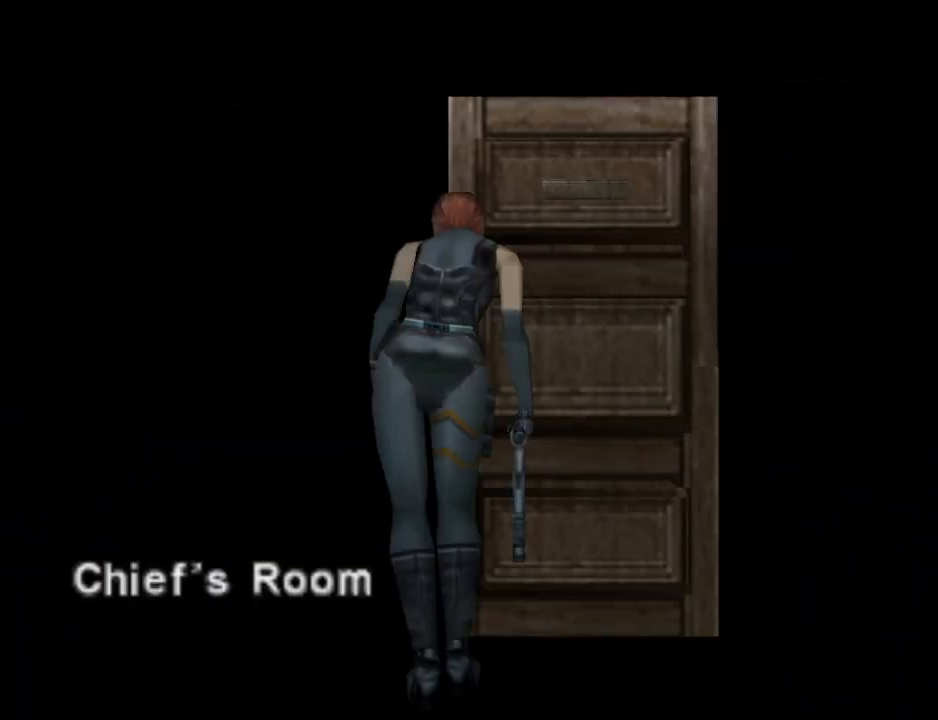
{"buttons": [], "events": []}
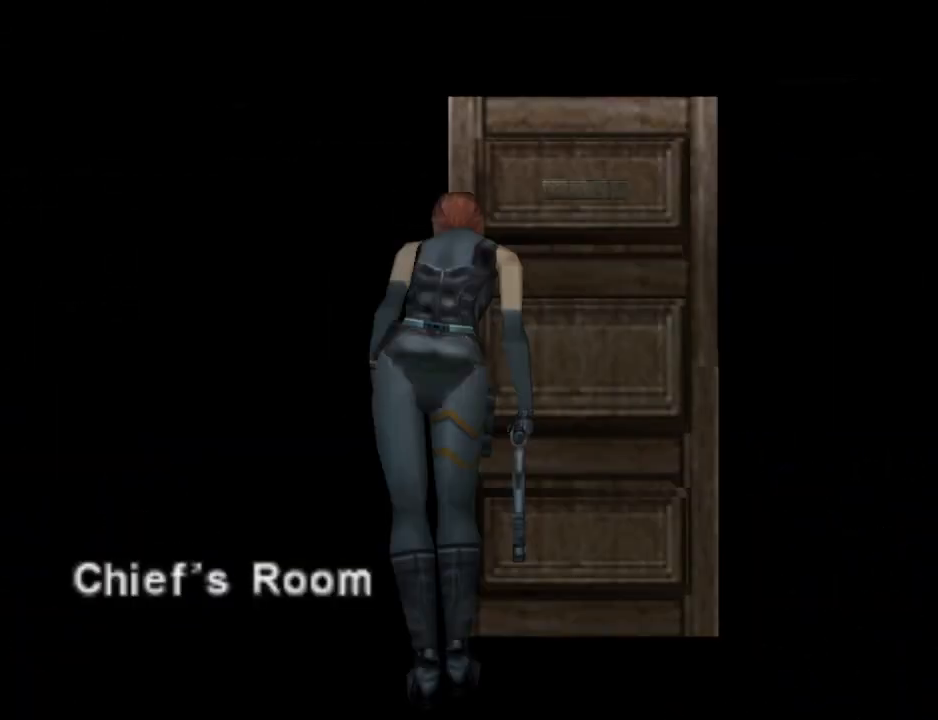
{"buttons": [], "events": []}
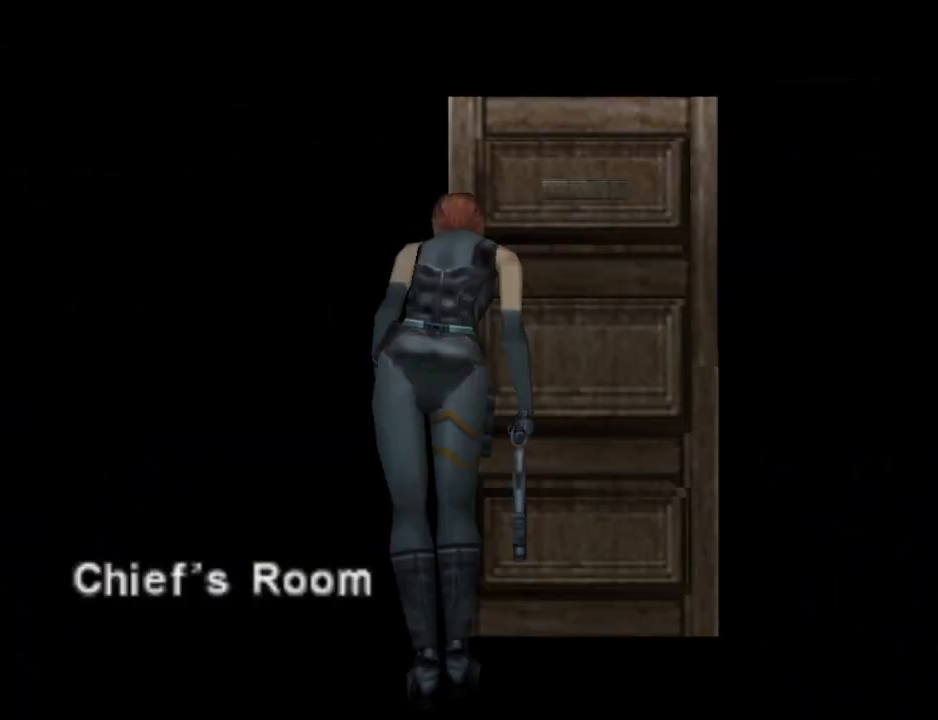
{"buttons": [], "events": []}
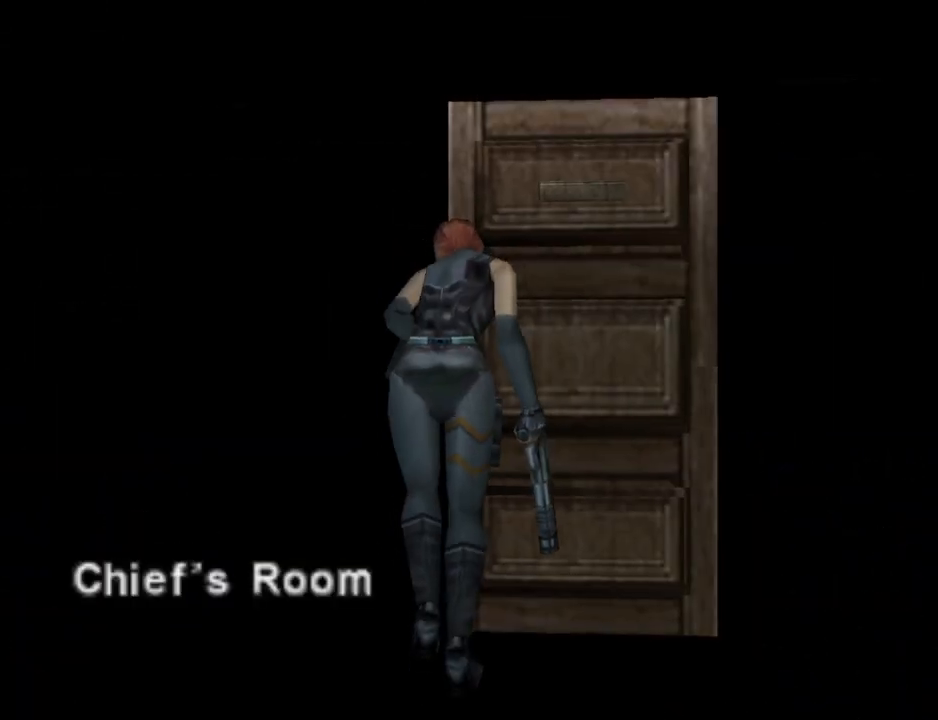
{"buttons": [], "events": []}
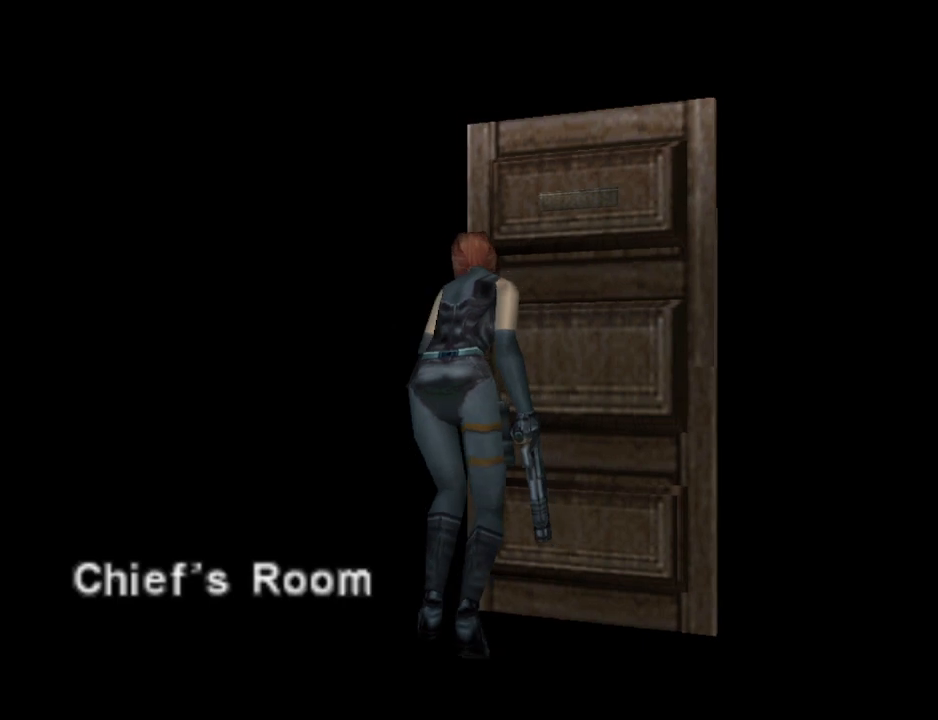
{"buttons": [], "events": []}
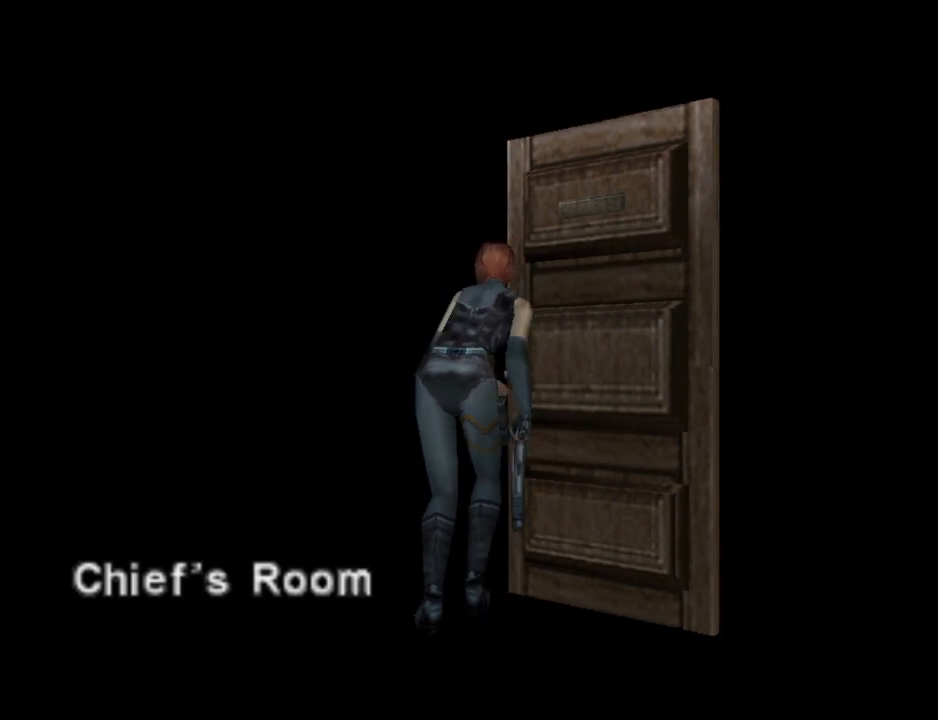
{"buttons": [], "events": []}
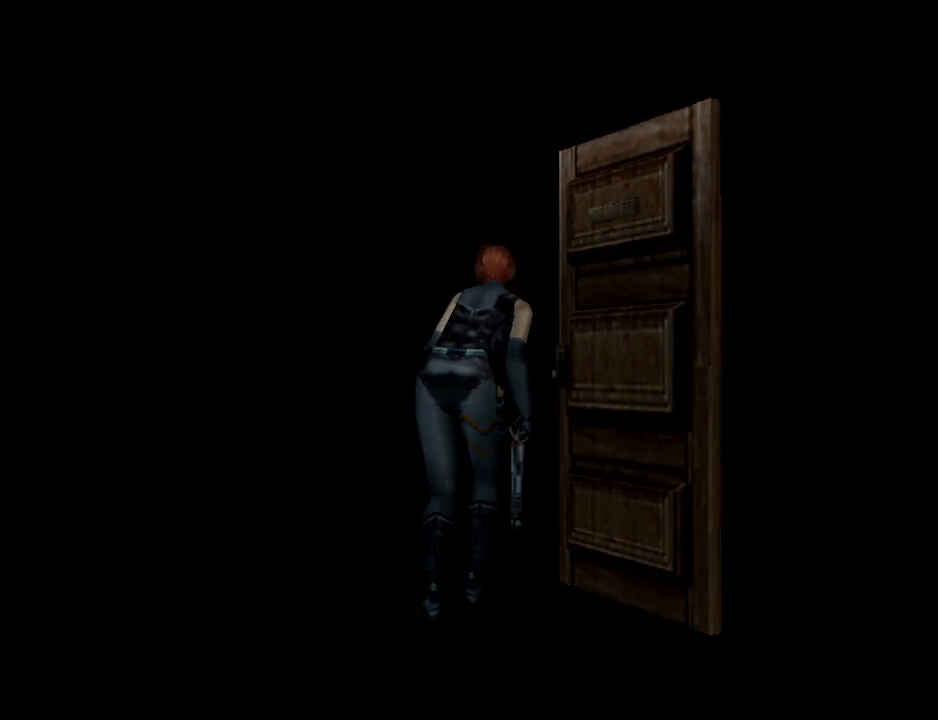
{"buttons": [], "events": []}
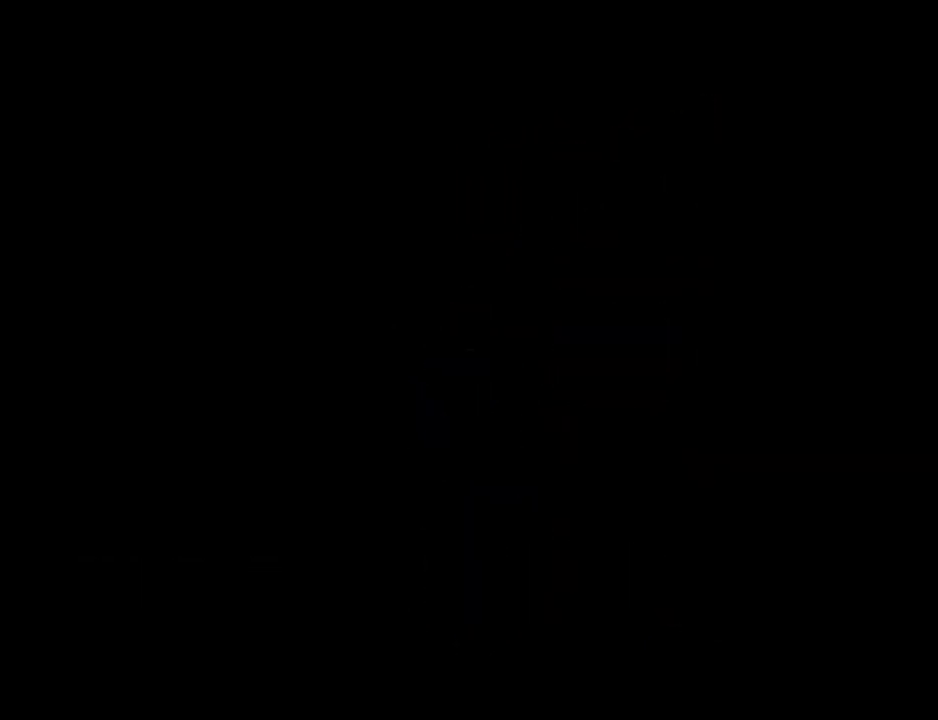
{"buttons": ["DPAD_UP"], "events": [[500, "DPAD_UP", "down"]]}
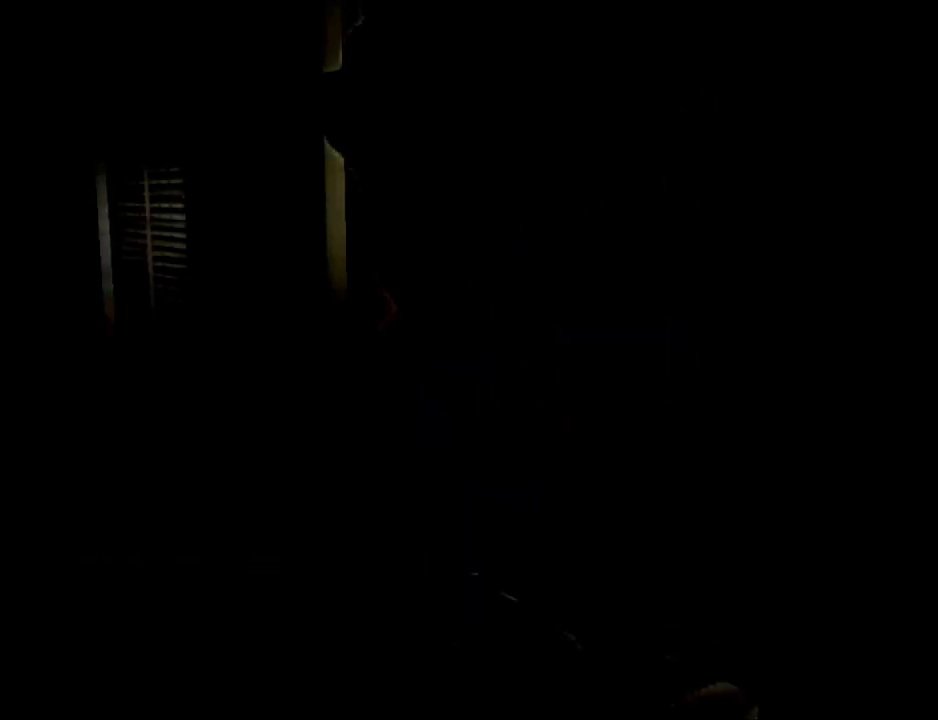
{"buttons": ["CIRCLE", "DPAD_UP"], "events": [[233, "CIRCLE", "down"]]}
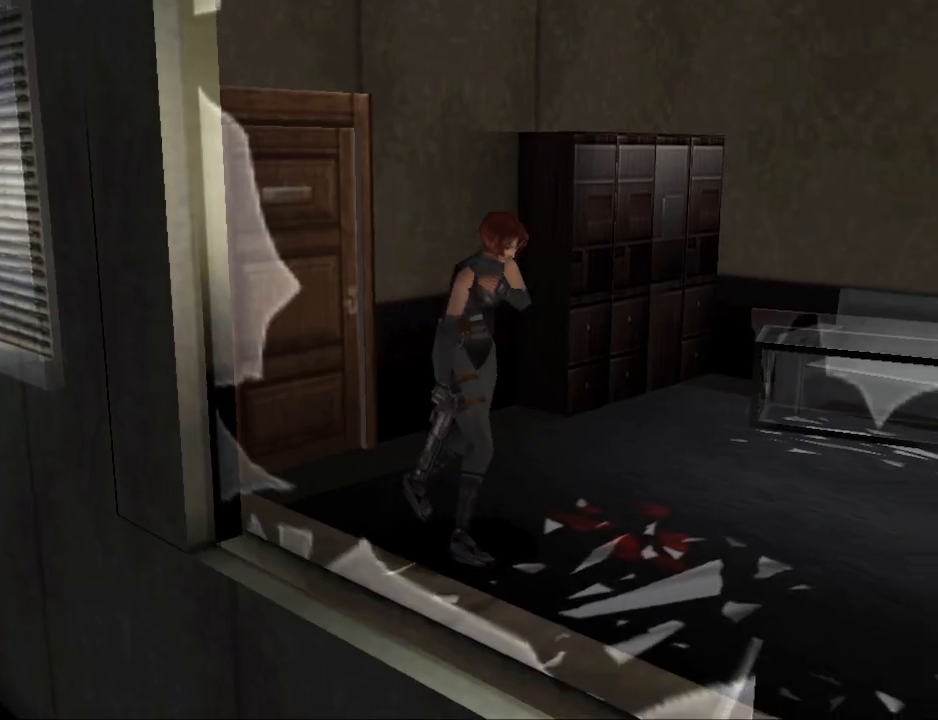
{"buttons": ["CIRCLE", "DPAD_UP"], "events": []}